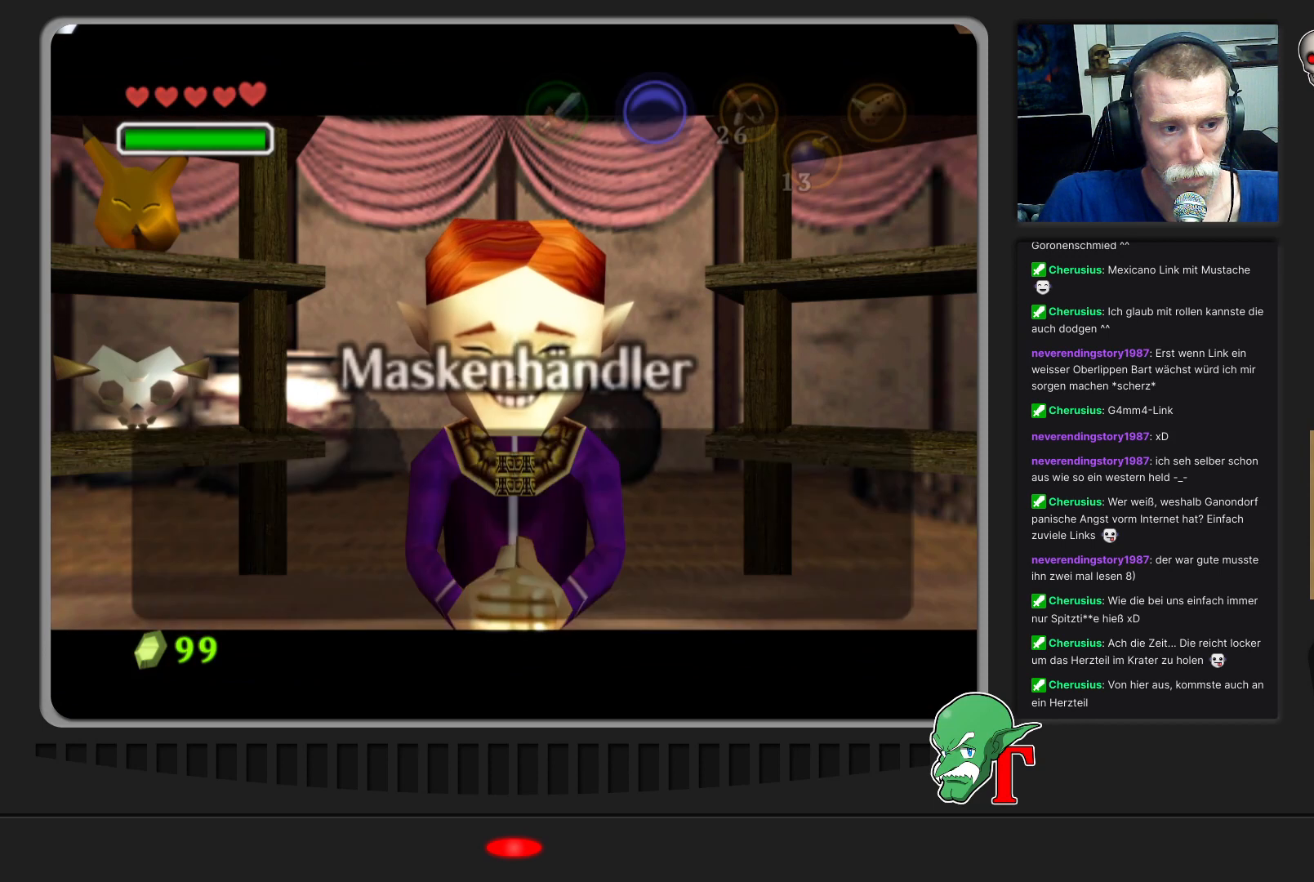
Gameplay with a controller (Nintendo layout); each line is a JSON object with the inputs held at the frame after it. "events" lists button and stick changes between this image and that frame as [ms after this image, input, new state], when the widget could be followed in between. Not read: L3 R3.
{"buttons": ["A"], "left_stick": "center", "events": [[200, "A", "down"]]}
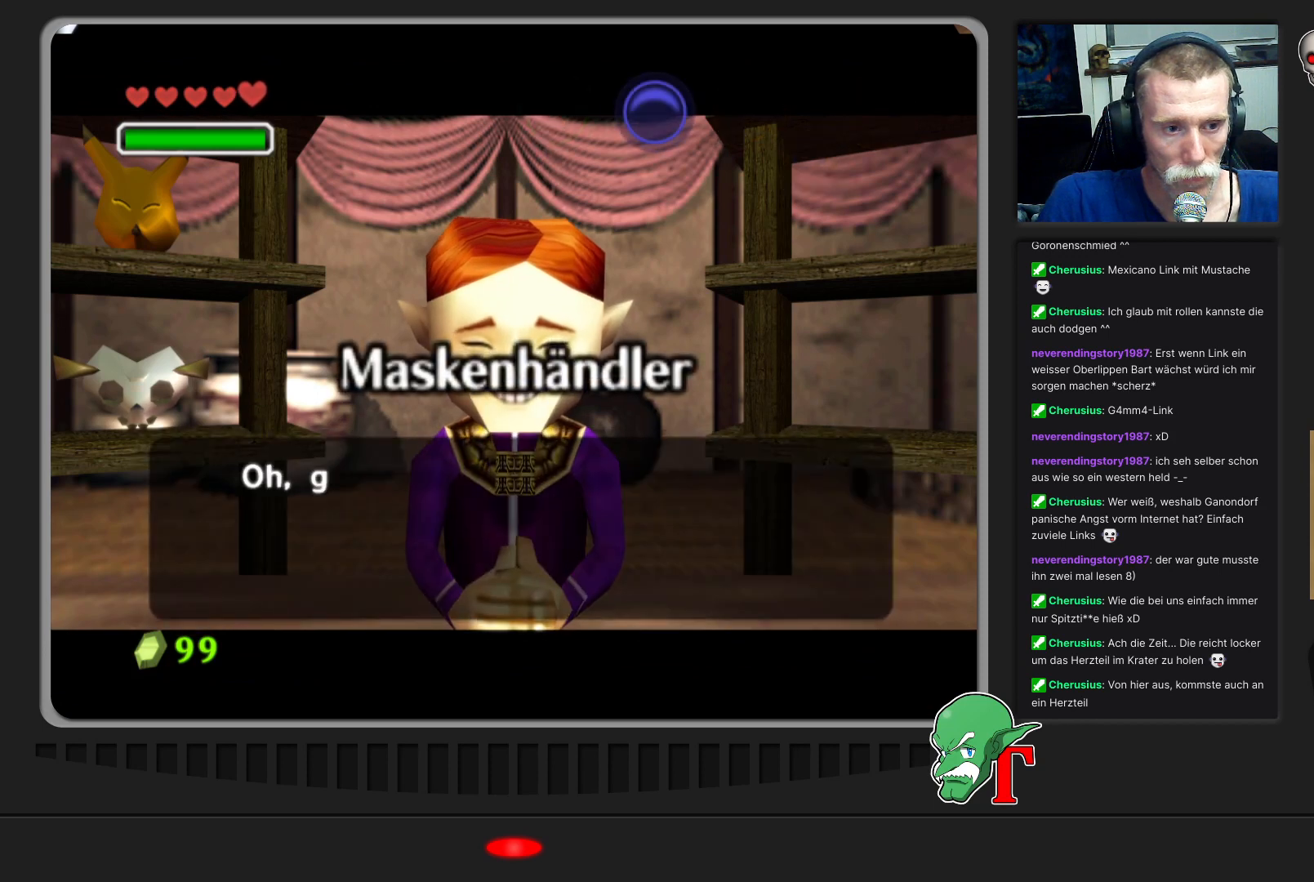
{"buttons": ["A"], "left_stick": "center", "events": [[300, "A", "up"], [433, "A", "down"]]}
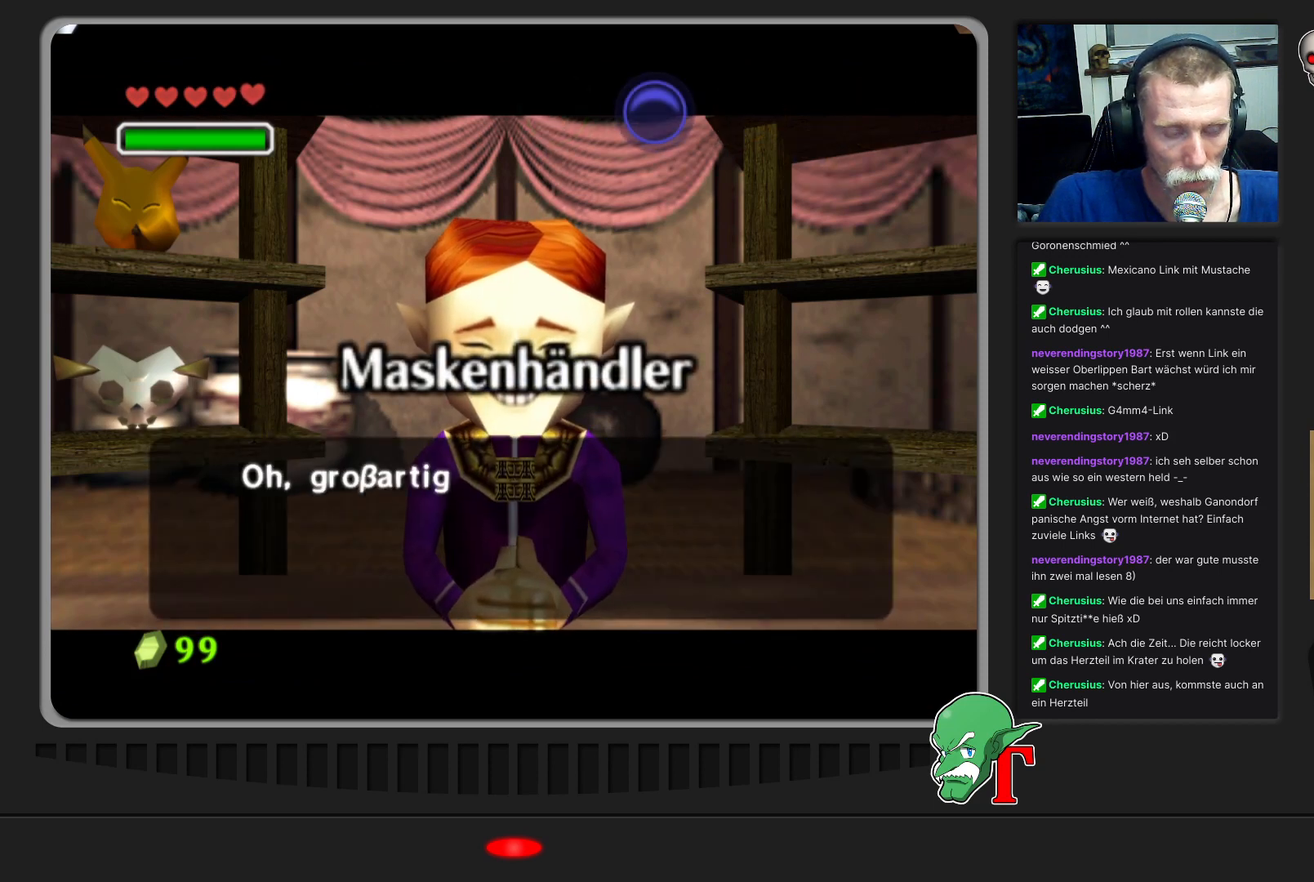
{"buttons": [], "left_stick": "center", "events": [[133, "A", "up"]]}
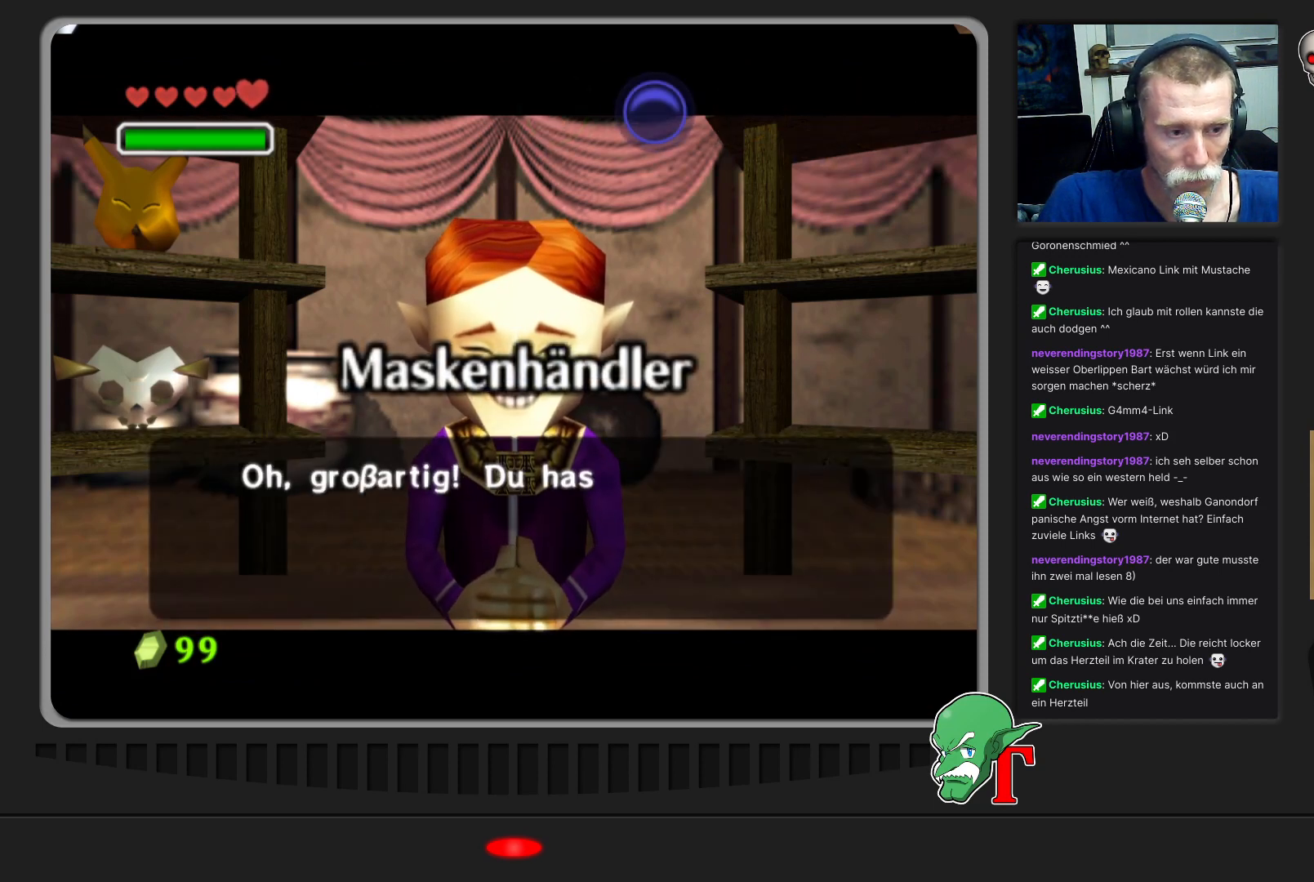
{"buttons": [], "left_stick": "center", "events": []}
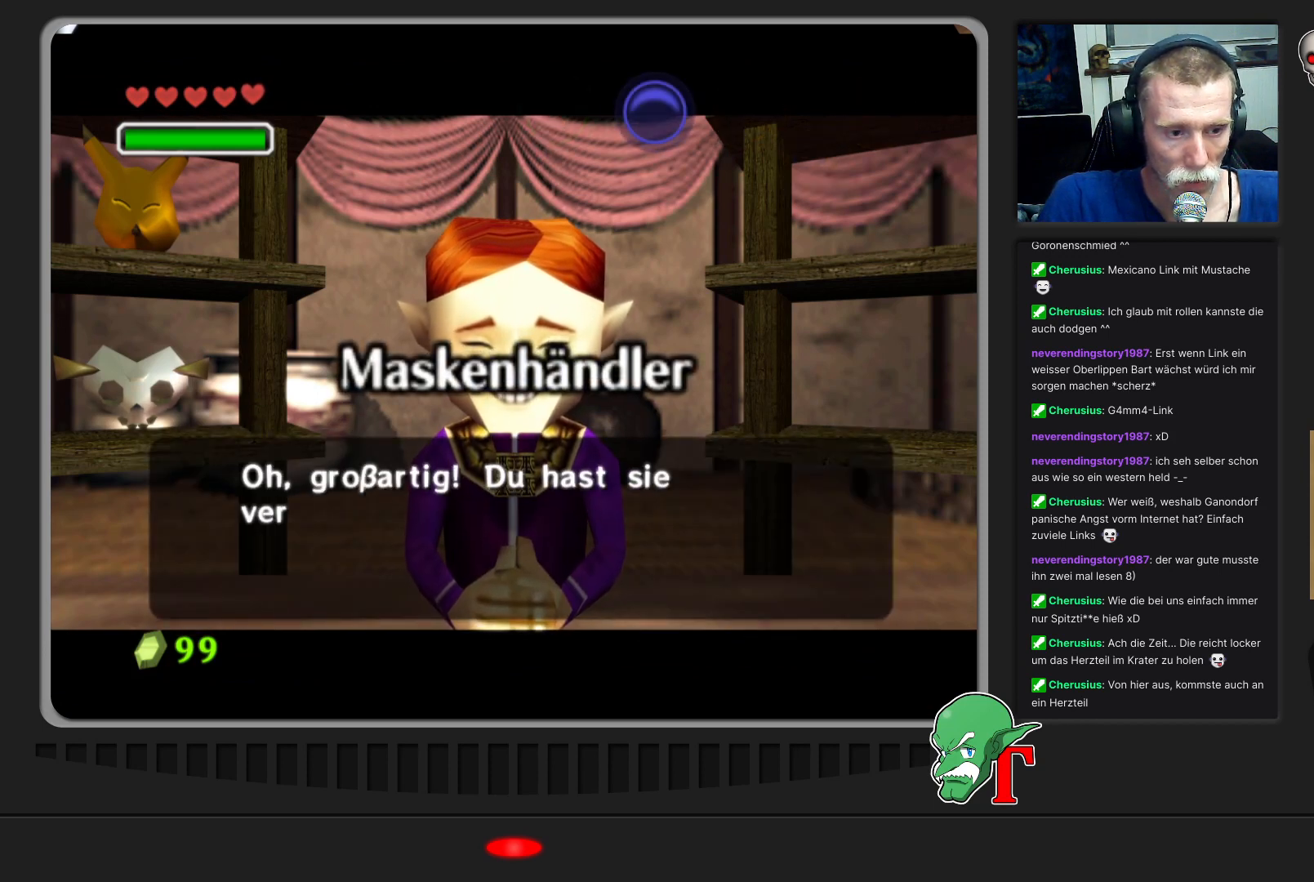
{"buttons": [], "left_stick": "center", "events": []}
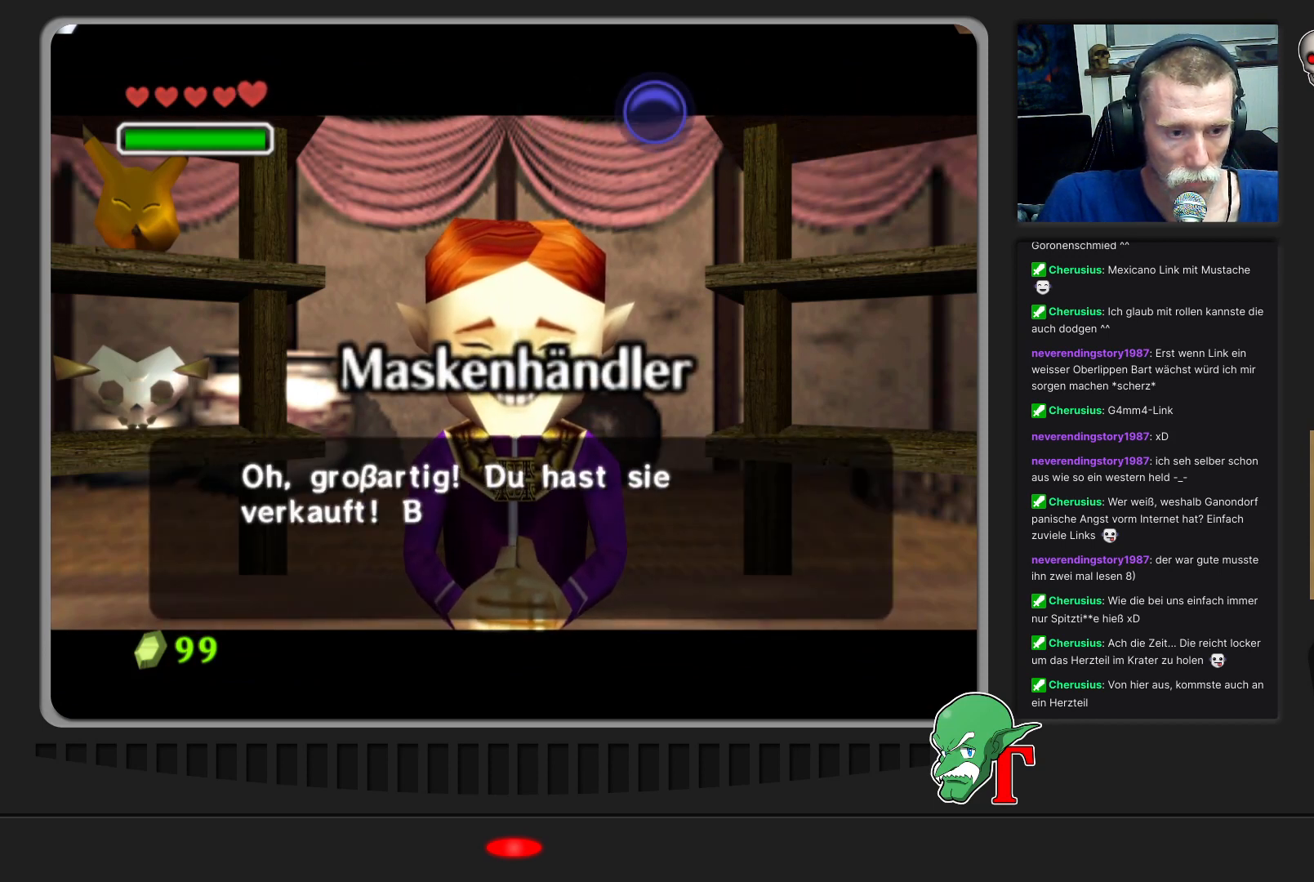
{"buttons": [], "left_stick": "center", "events": []}
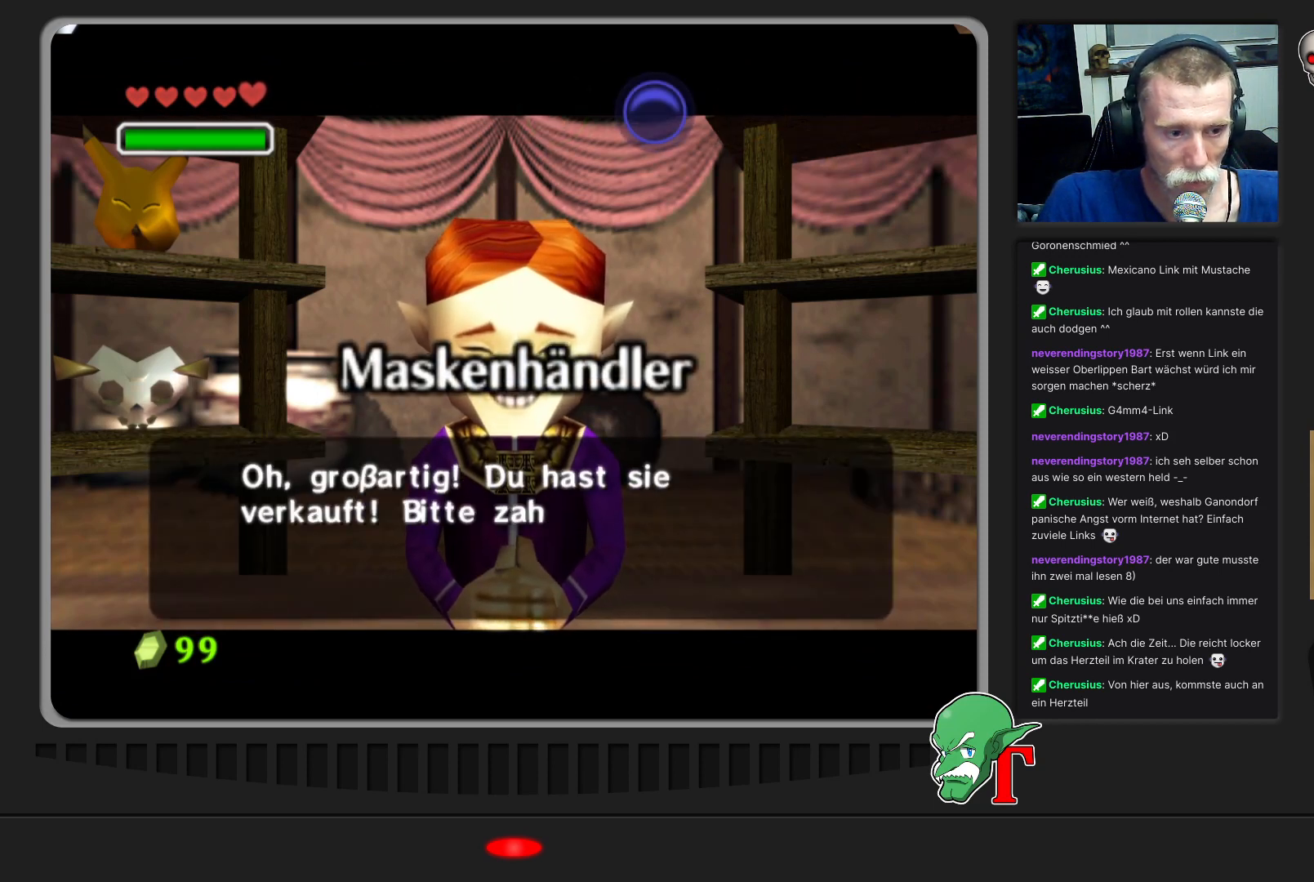
{"buttons": [], "left_stick": "center", "events": []}
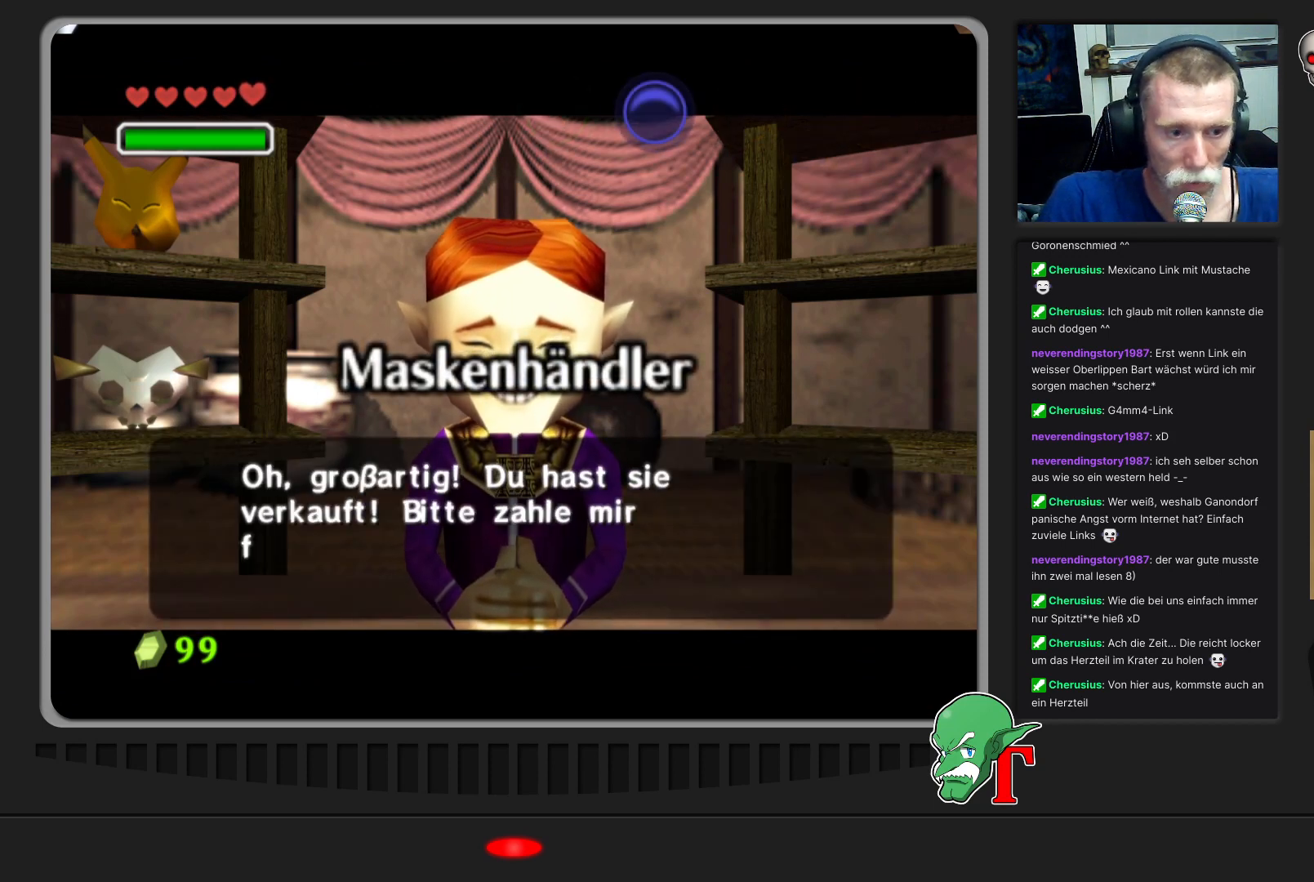
{"buttons": [], "left_stick": "center", "events": []}
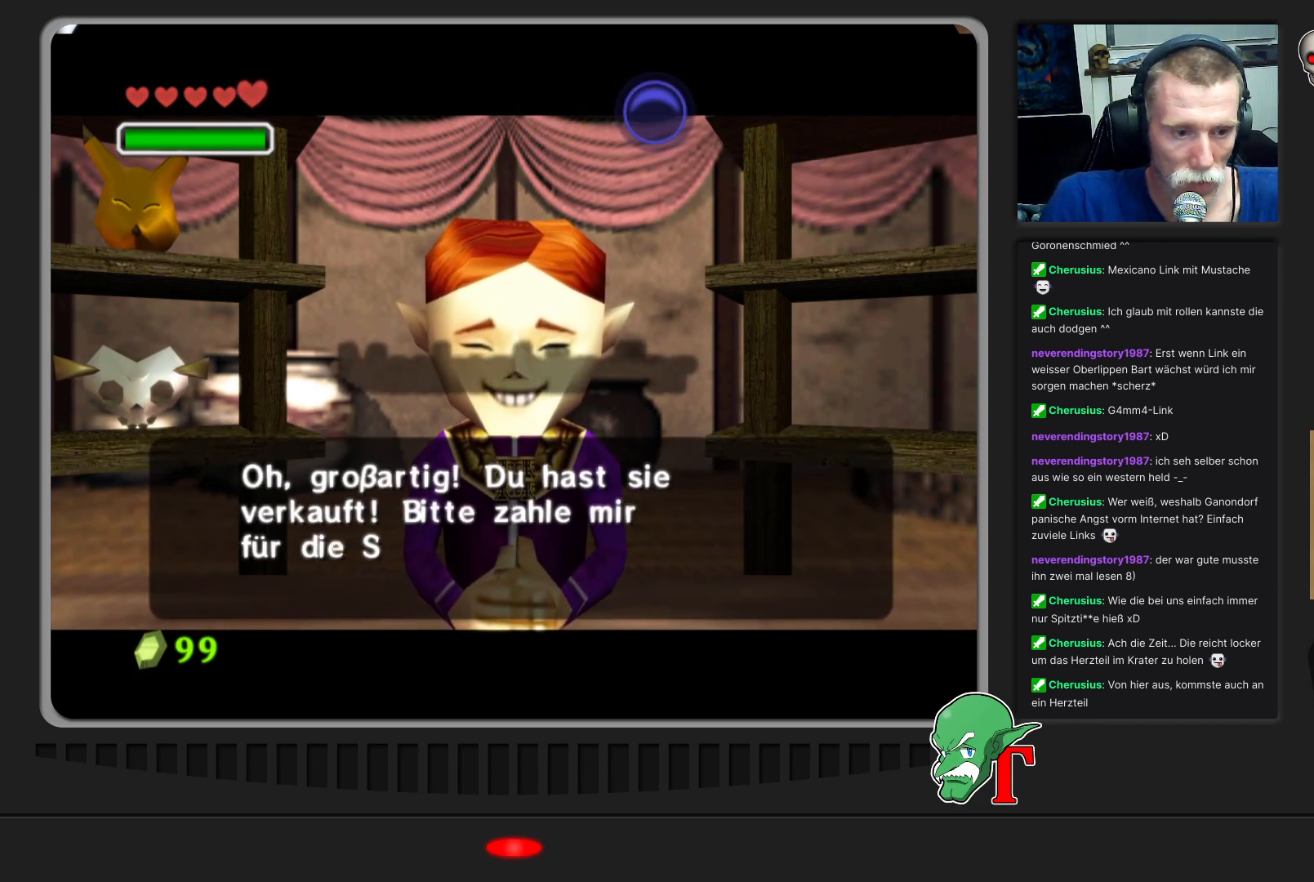
{"buttons": [], "left_stick": "center", "events": []}
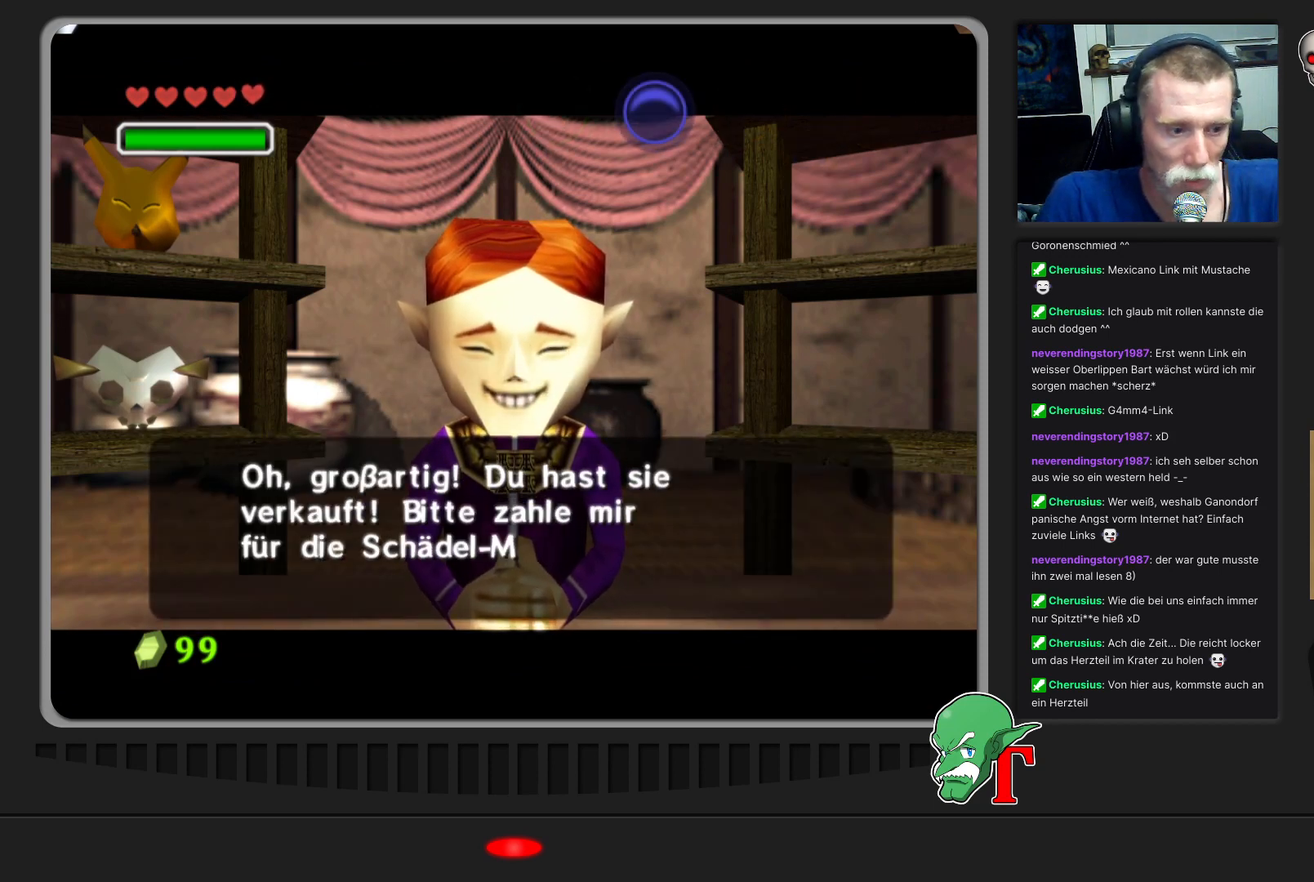
{"buttons": [], "left_stick": "center", "events": []}
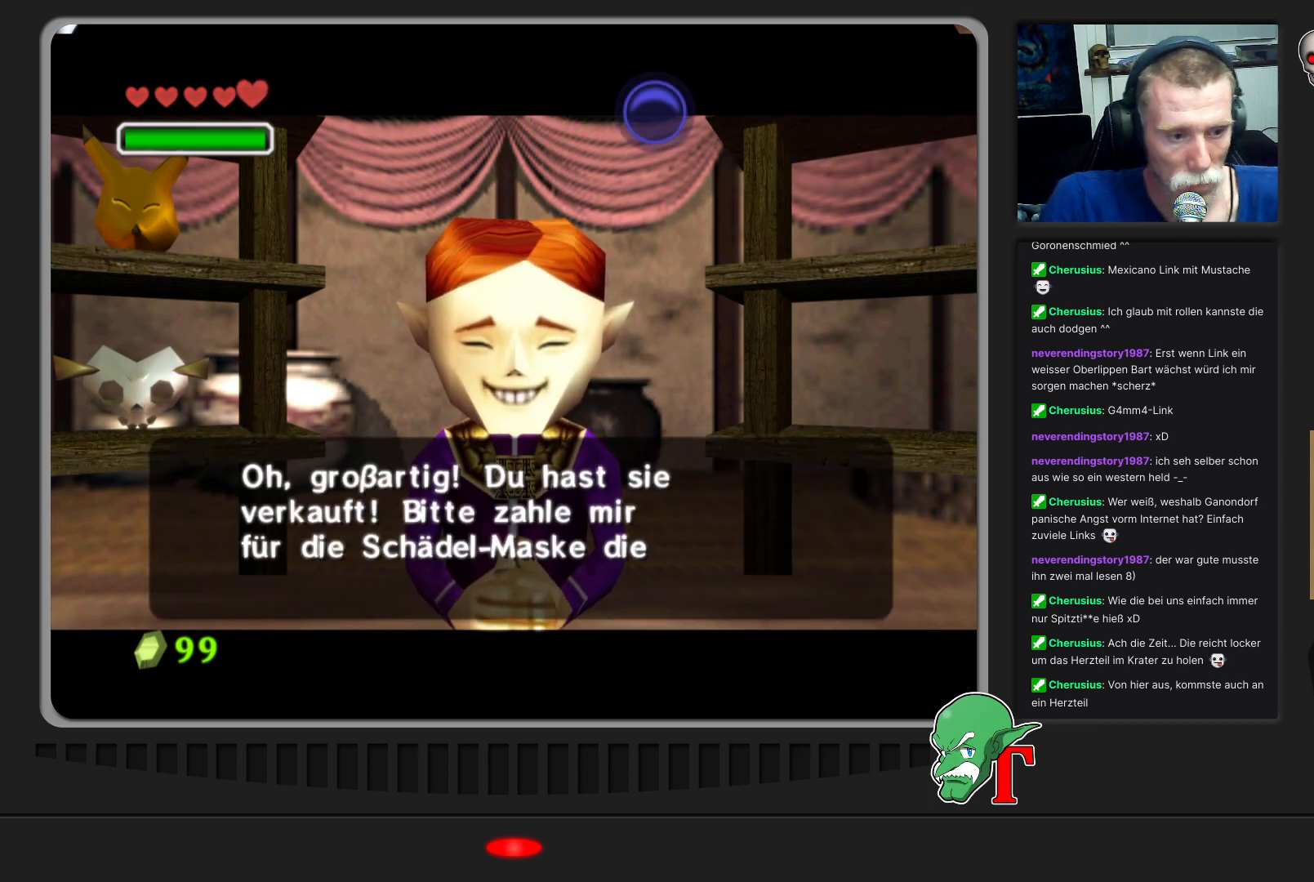
{"buttons": [], "left_stick": "center", "events": []}
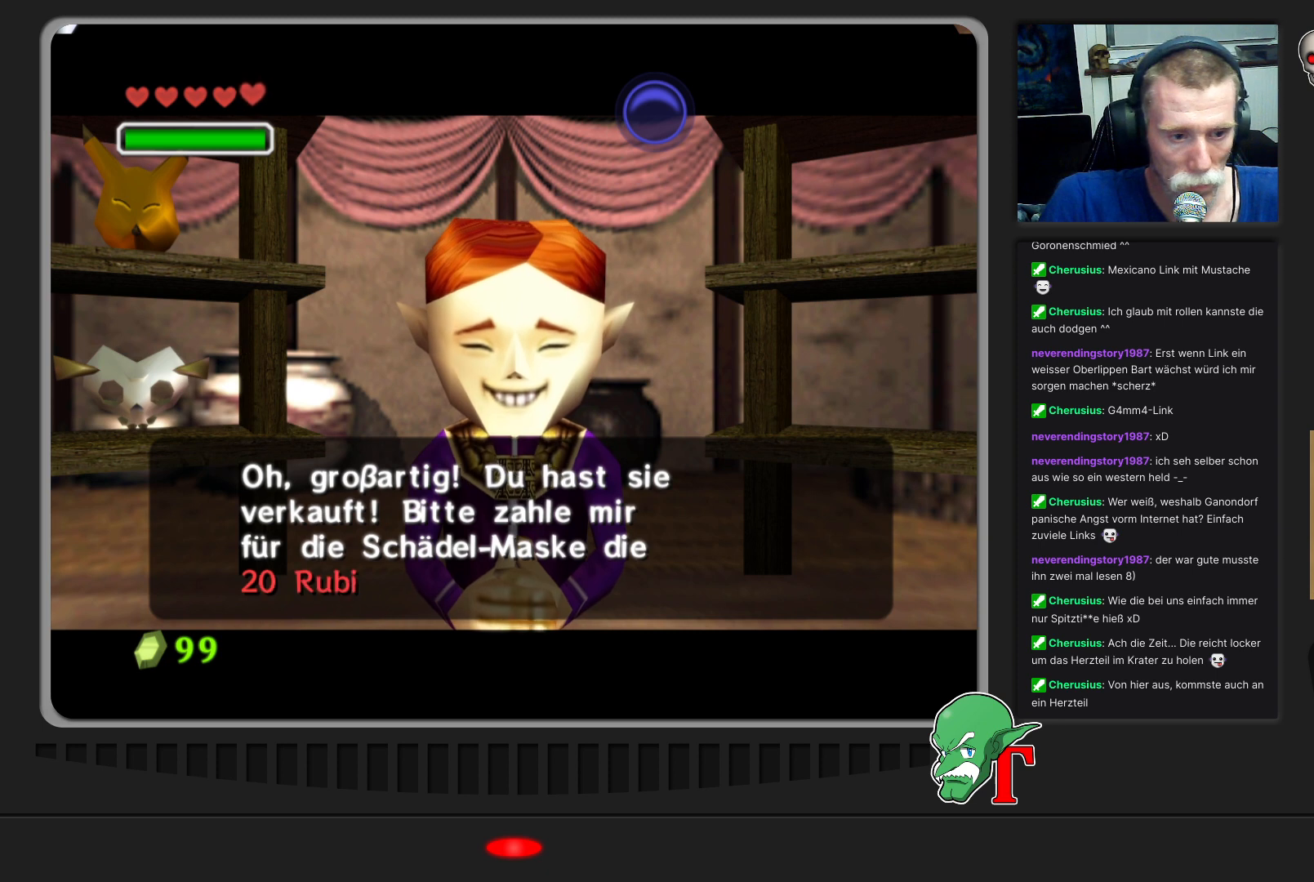
{"buttons": [], "left_stick": "center", "events": []}
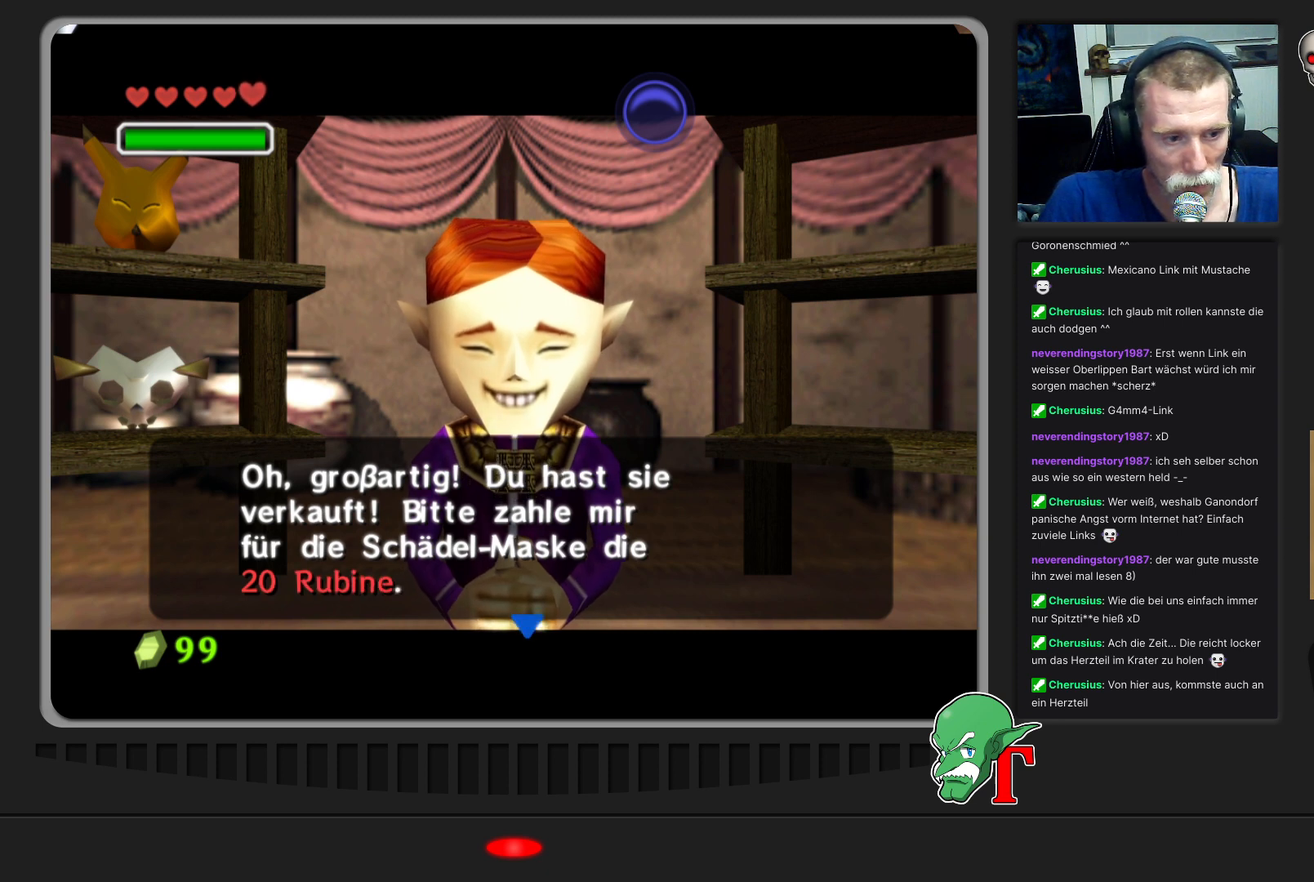
{"buttons": [], "left_stick": "center", "events": []}
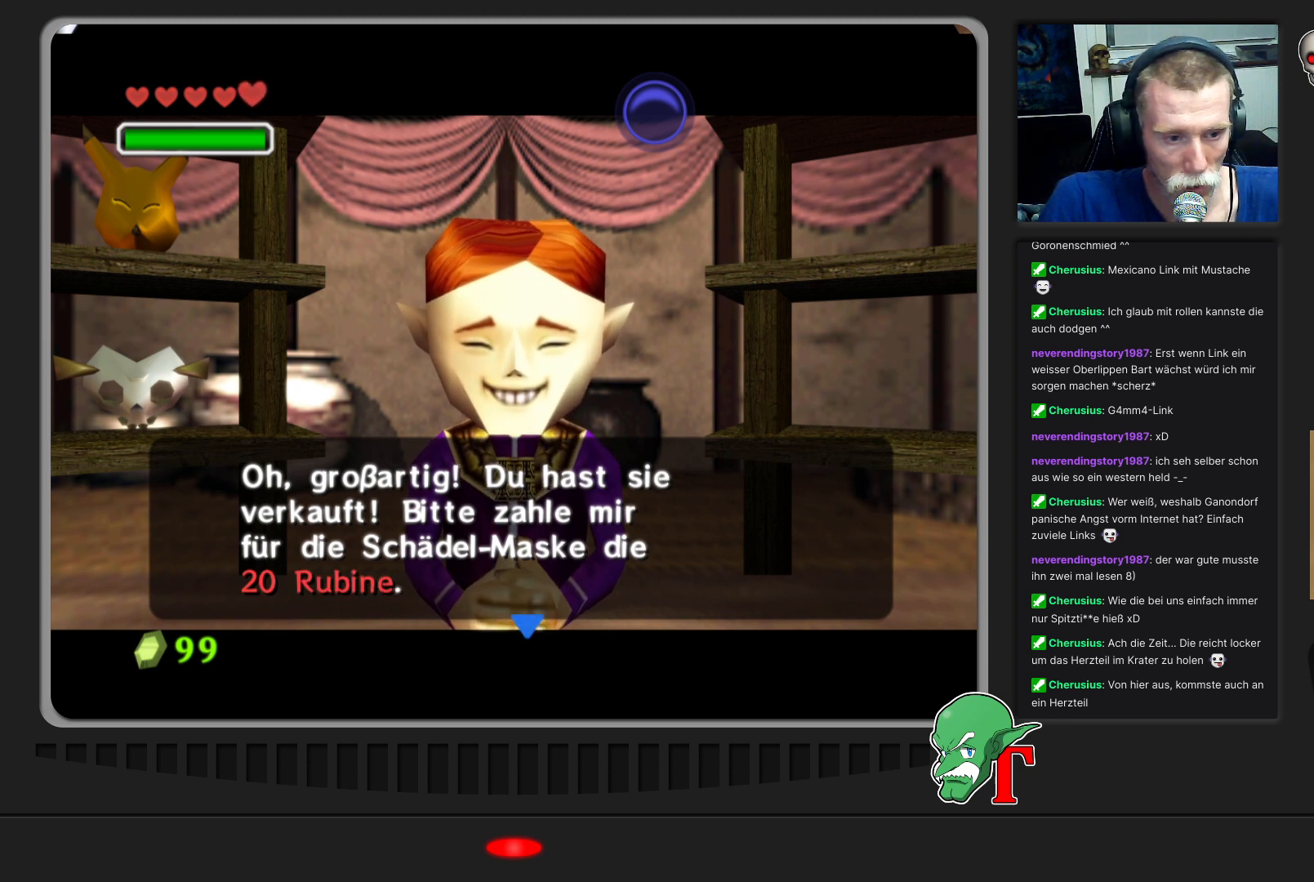
{"buttons": [], "left_stick": "center", "events": [[33, "A", "down"], [200, "A", "up"]]}
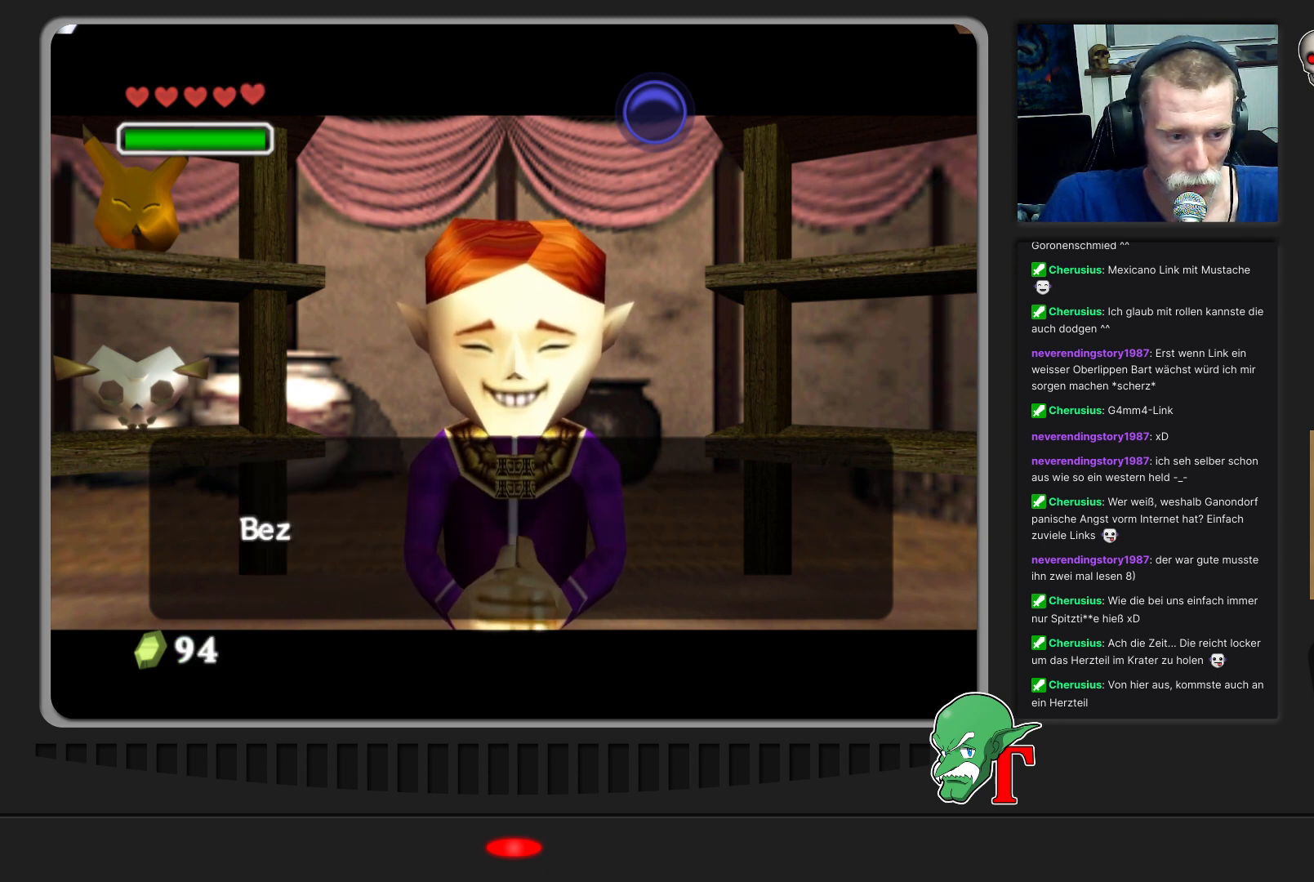
{"buttons": [], "left_stick": "center", "events": [[200, "A", "down"], [367, "A", "up"]]}
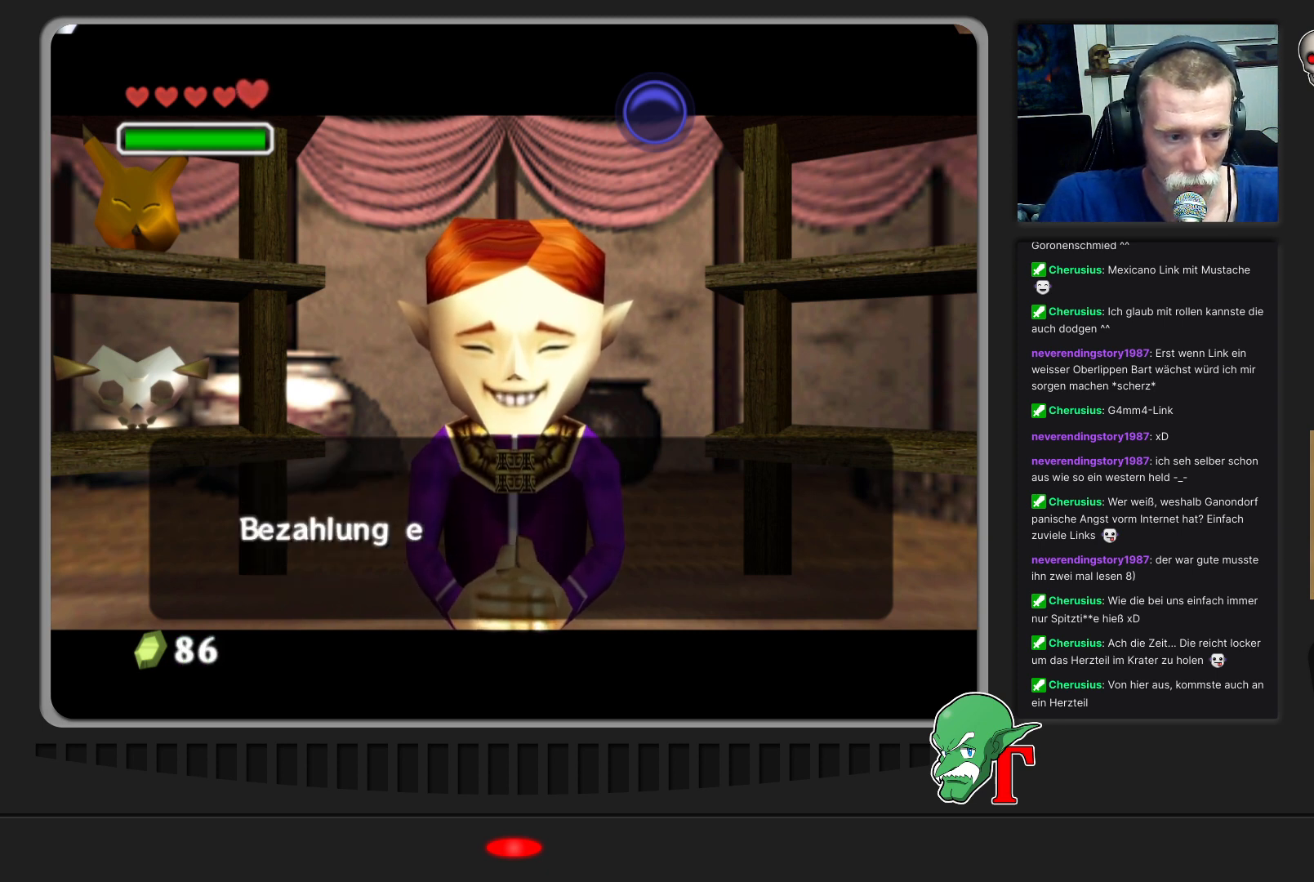
{"buttons": [], "left_stick": "center", "events": []}
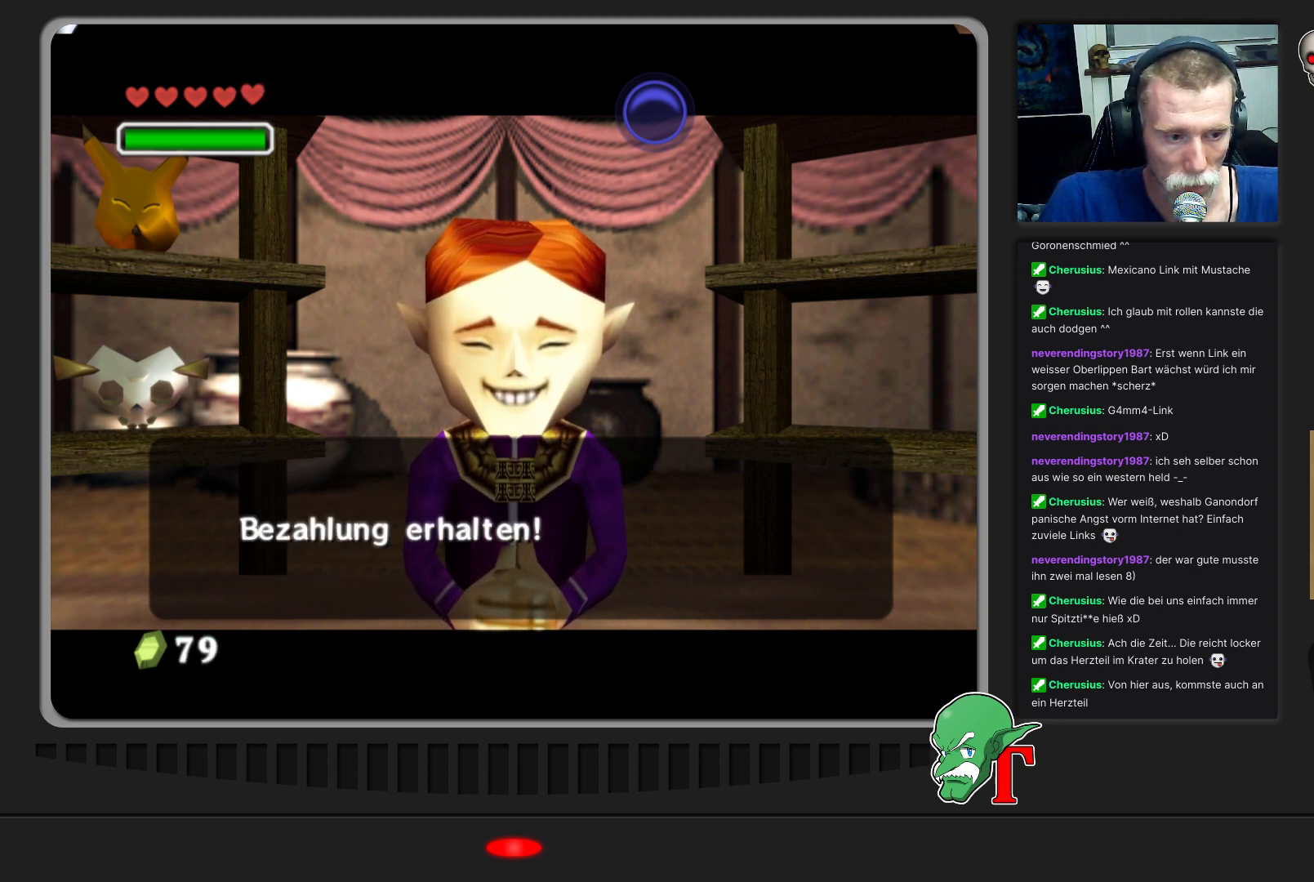
{"buttons": ["A"], "left_stick": "center", "events": [[500, "A", "down"]]}
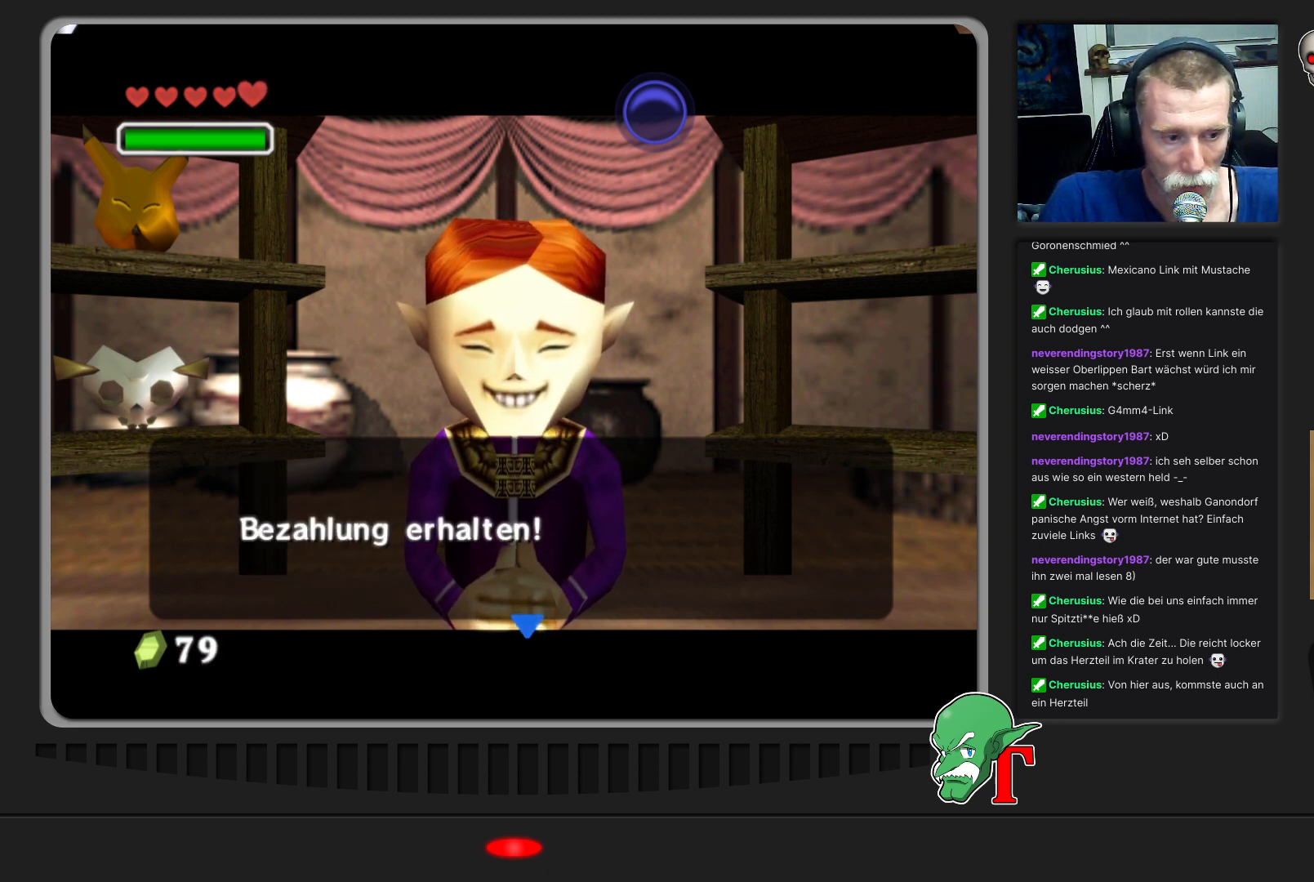
{"buttons": [], "left_stick": "center", "events": [[200, "A", "up"]]}
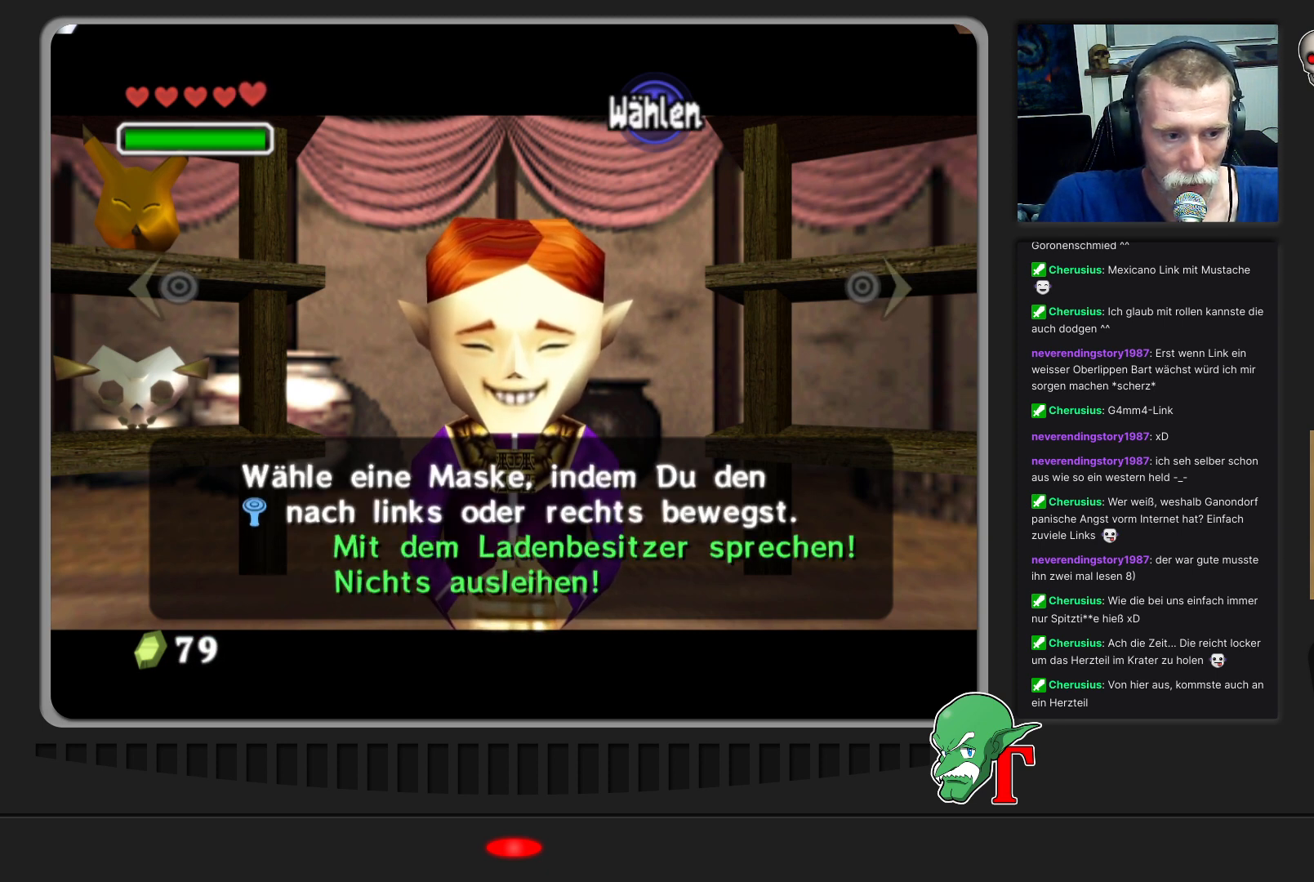
{"buttons": [], "left_stick": "center", "events": []}
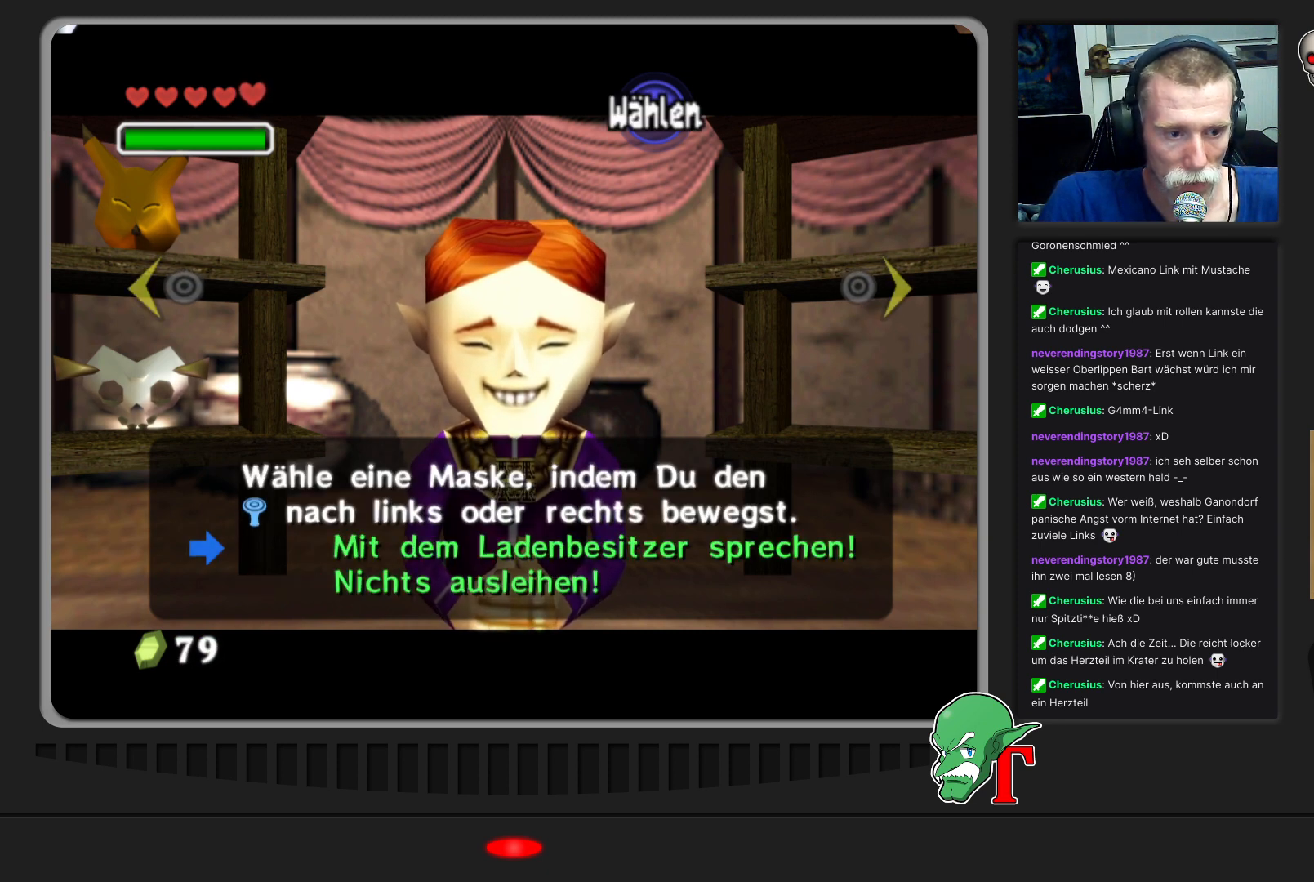
{"buttons": [], "left_stick": "center", "events": [[133, "left_stick", "left"], [233, "left_stick", "center"]]}
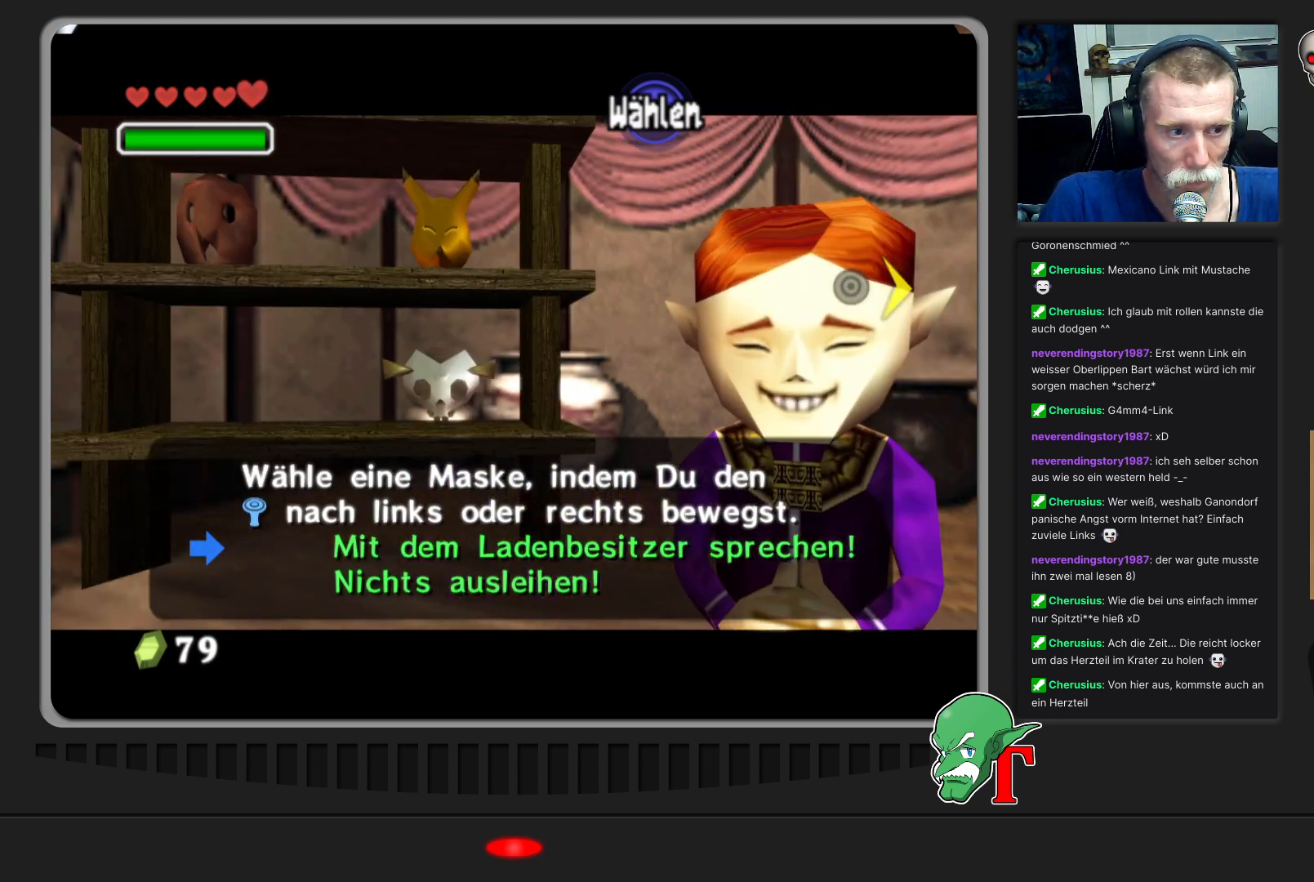
{"buttons": [], "left_stick": "up", "events": [[433, "left_stick", "up"]]}
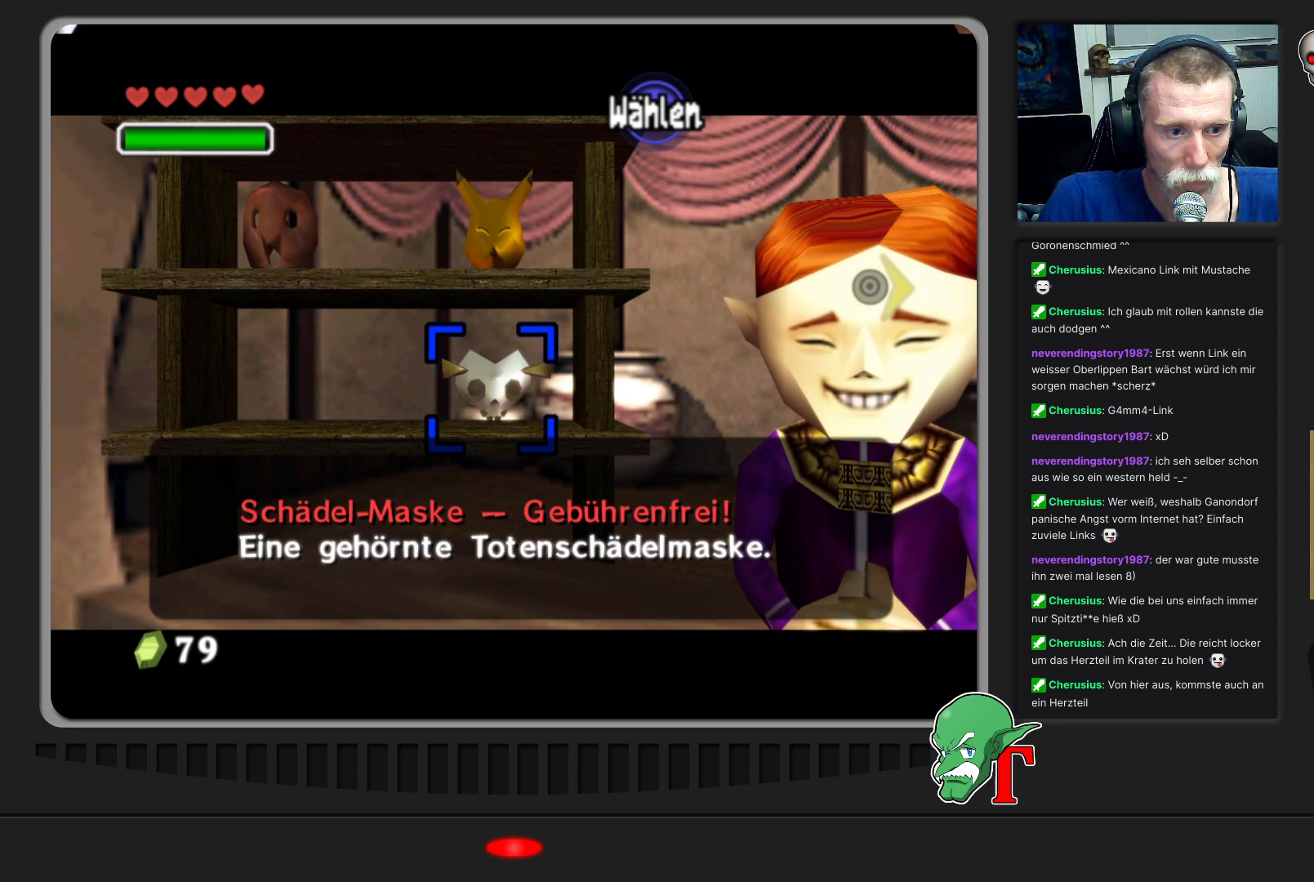
{"buttons": [], "left_stick": "left", "events": [[100, "left_stick", "center"], [433, "left_stick", "left"]]}
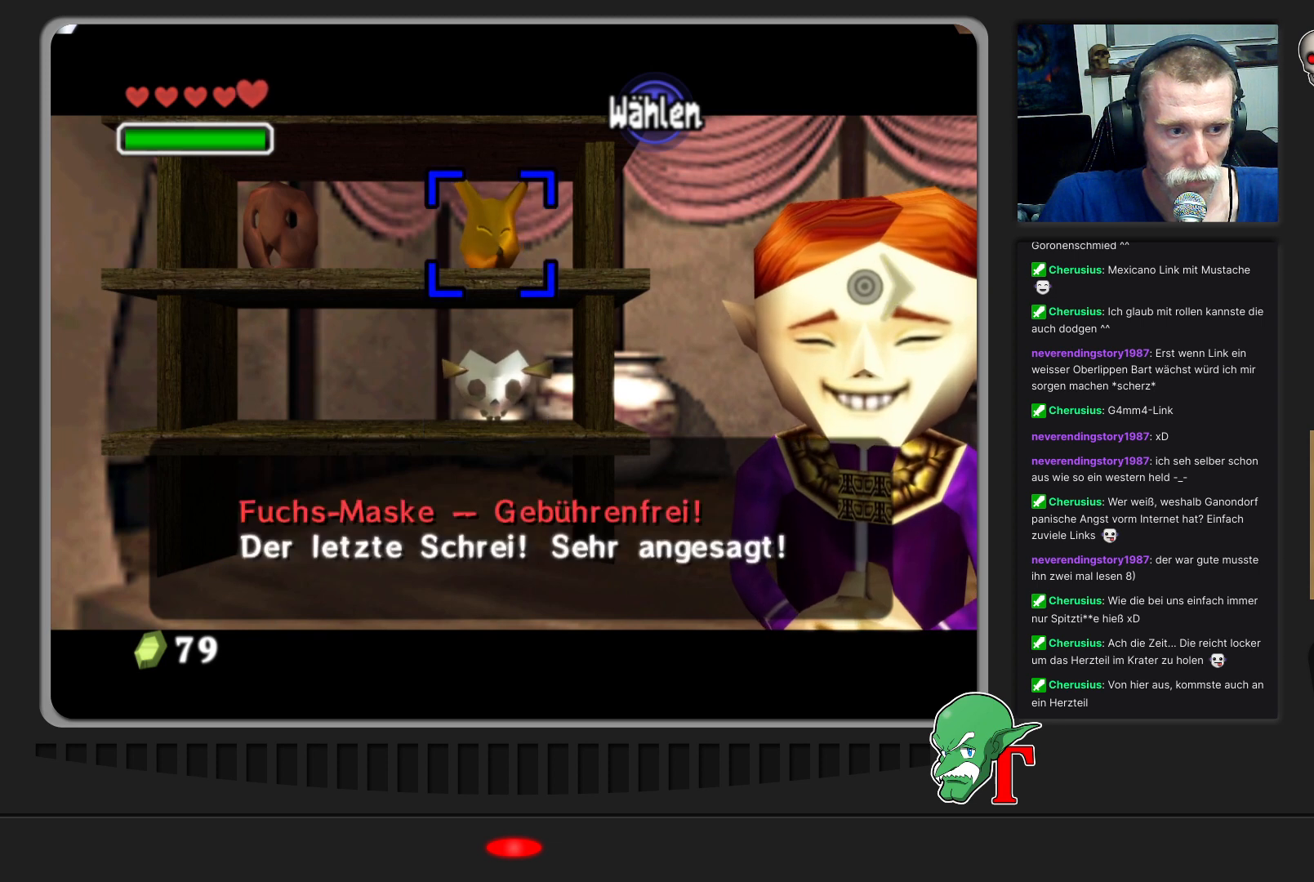
{"buttons": [], "left_stick": "center", "events": [[100, "left_stick", "center"]]}
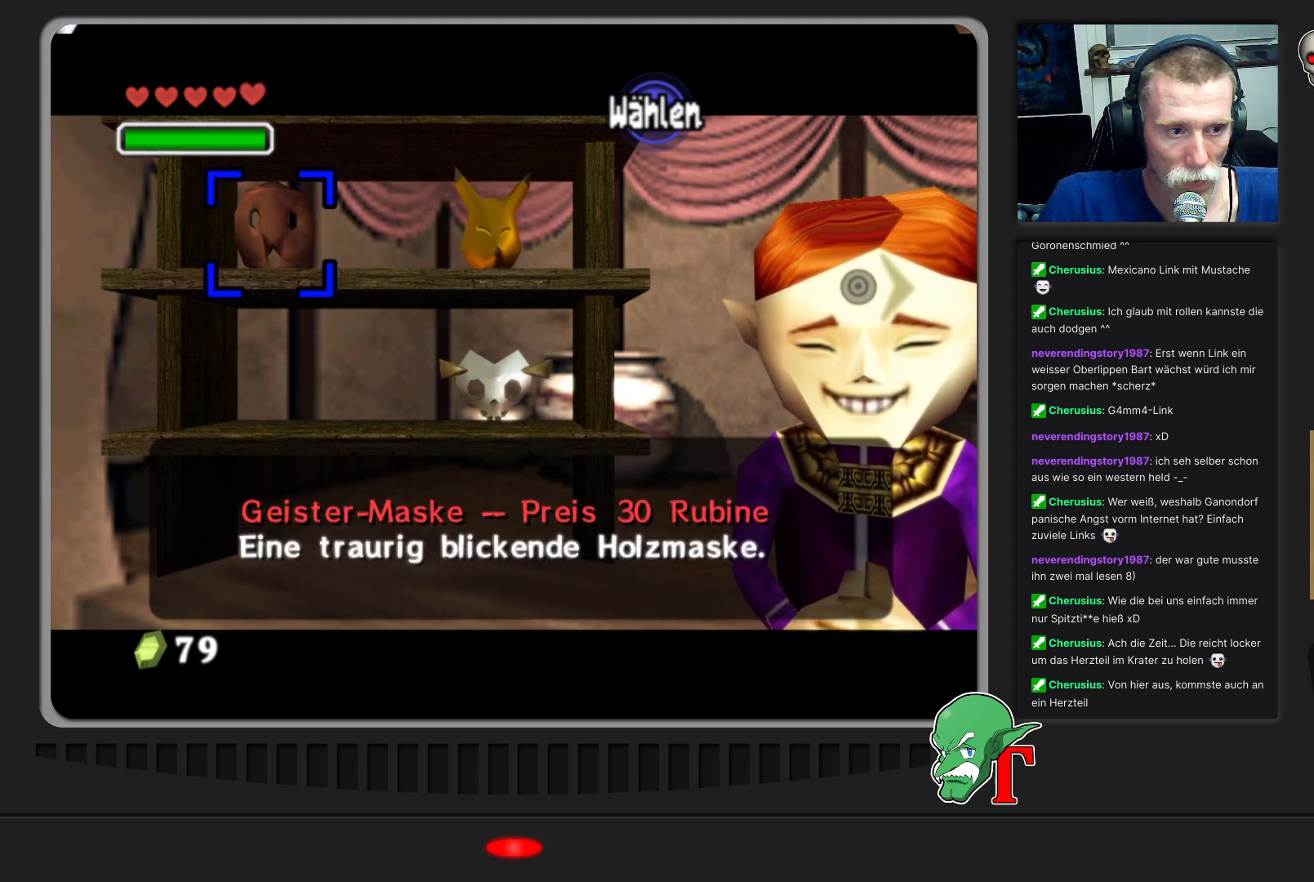
{"buttons": [], "left_stick": "center", "events": []}
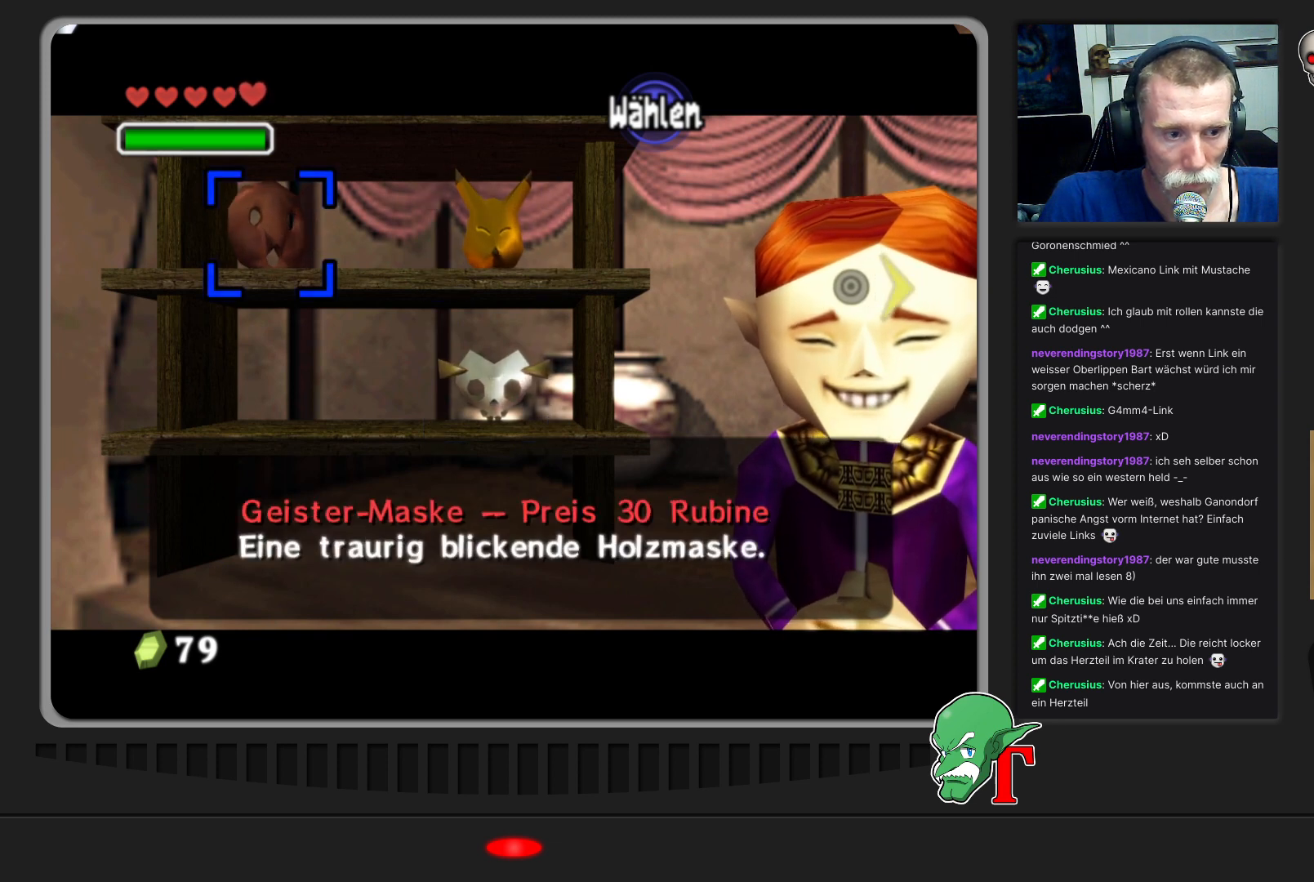
{"buttons": [], "left_stick": "center", "events": []}
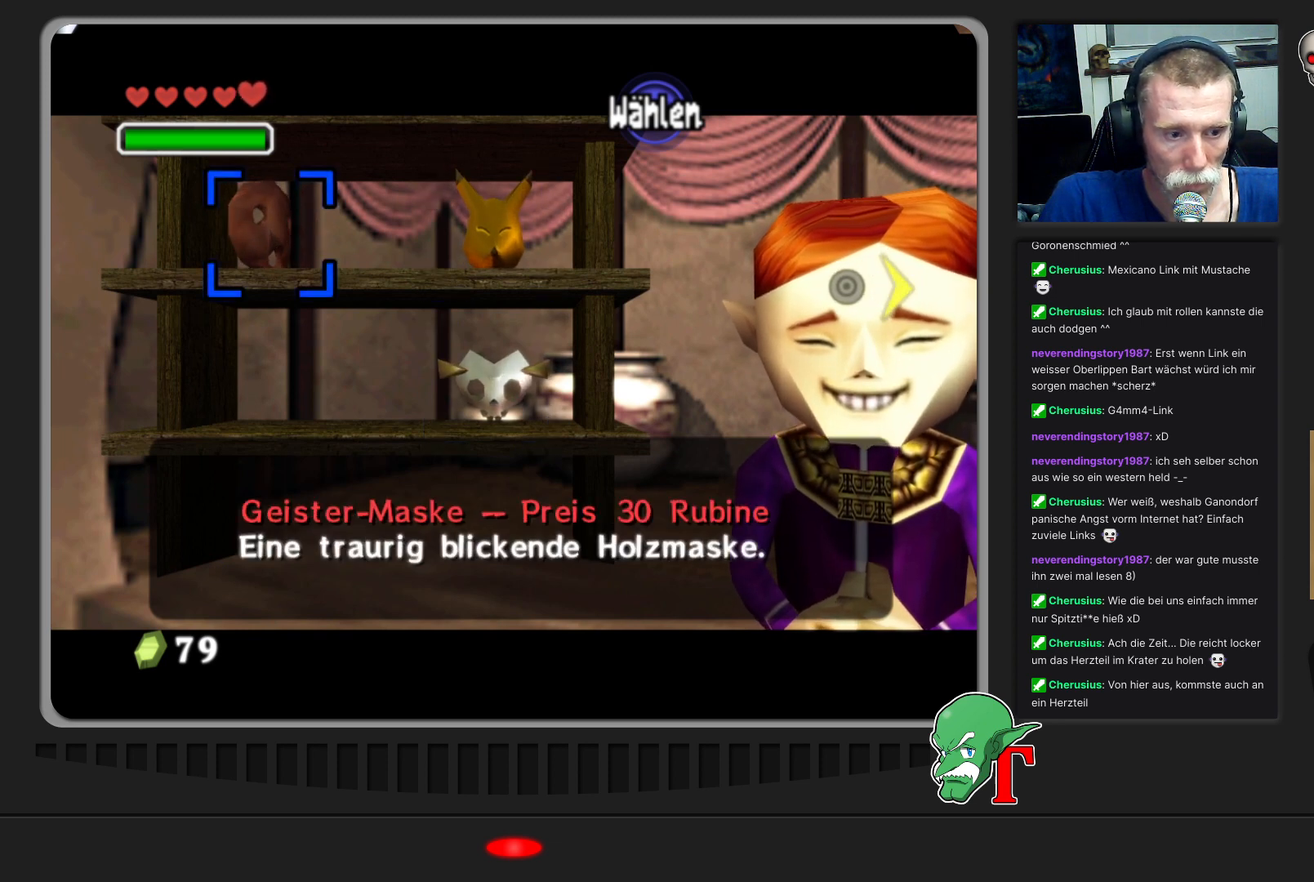
{"buttons": [], "left_stick": "center", "events": [[33, "A", "down"], [233, "A", "up"]]}
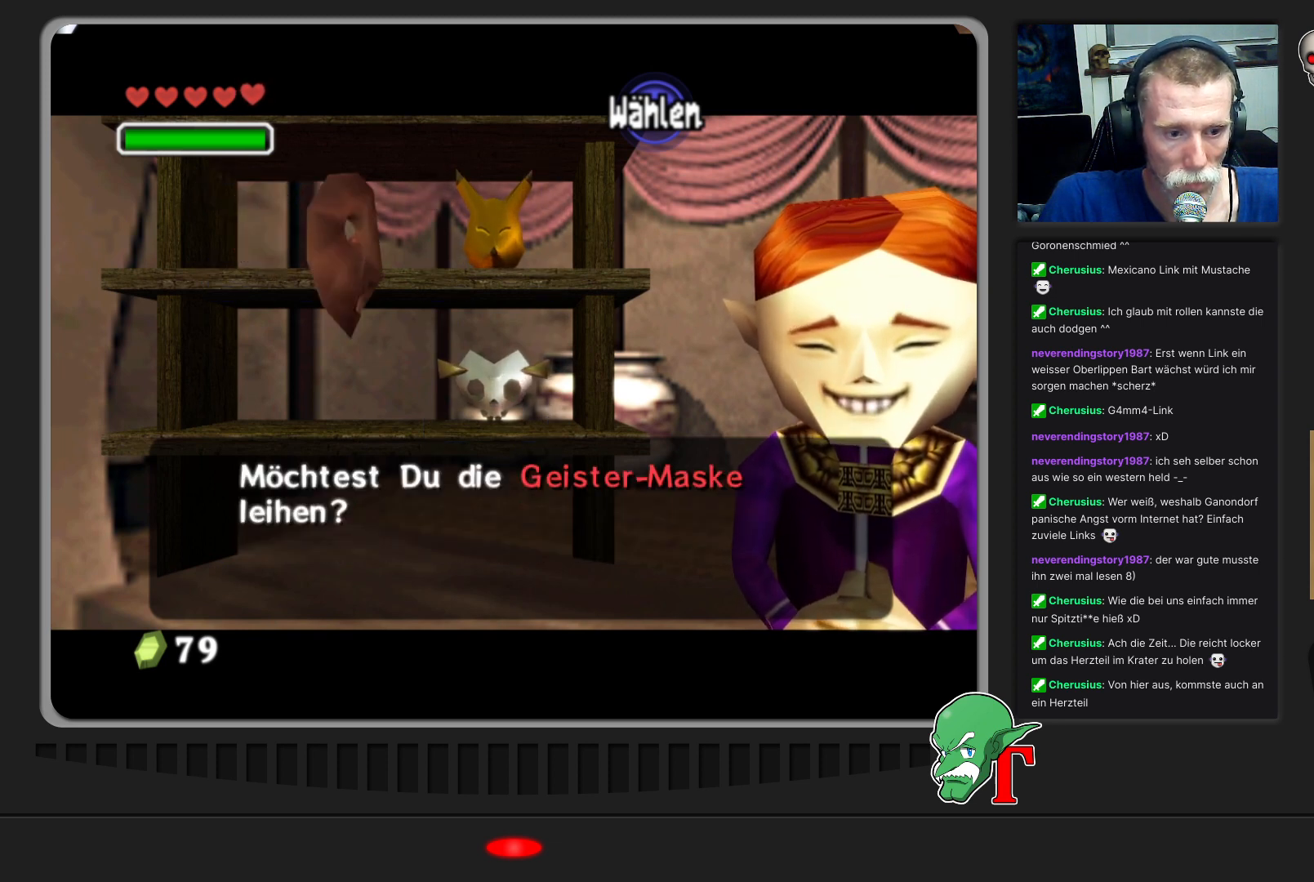
{"buttons": [], "left_stick": "center", "events": []}
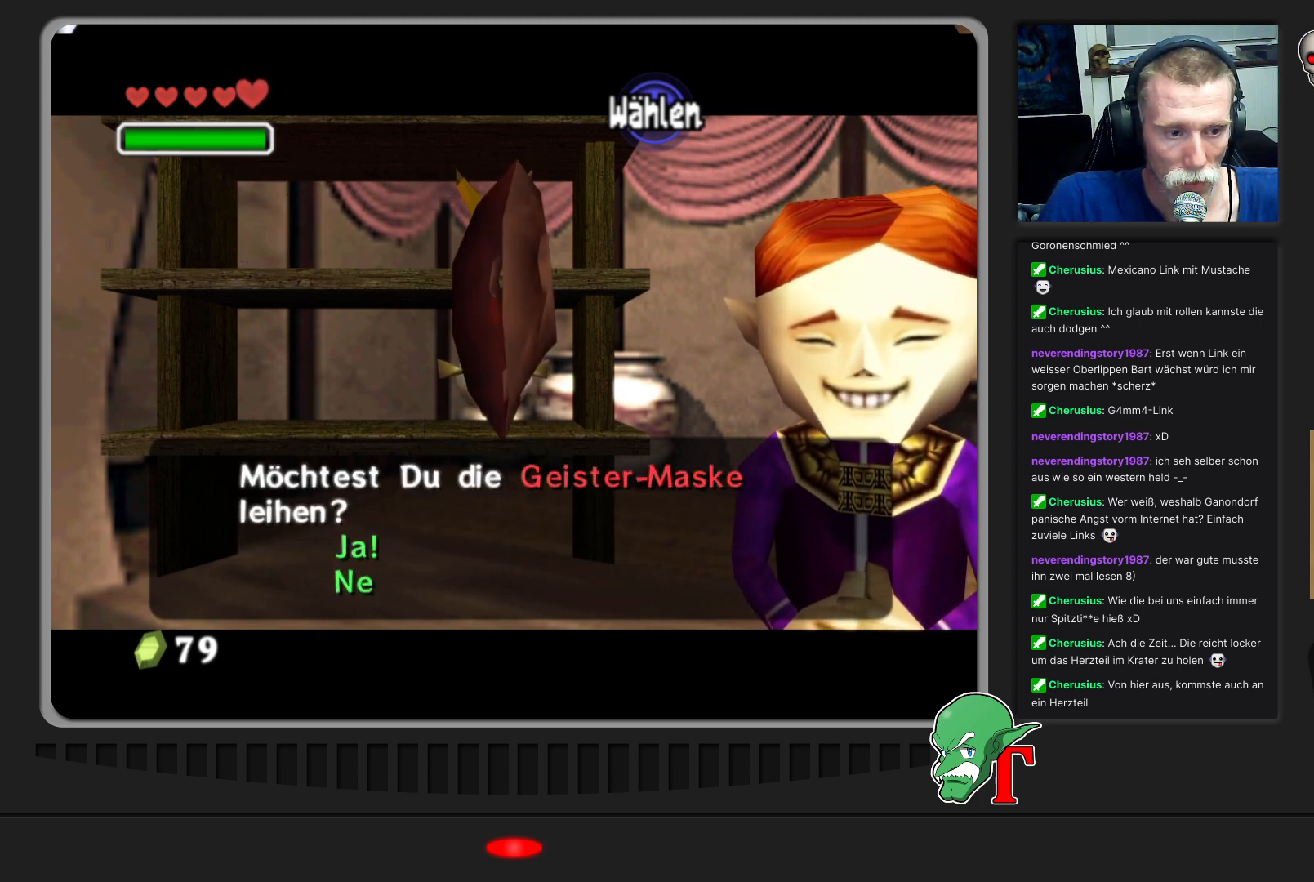
{"buttons": [], "left_stick": "center", "events": []}
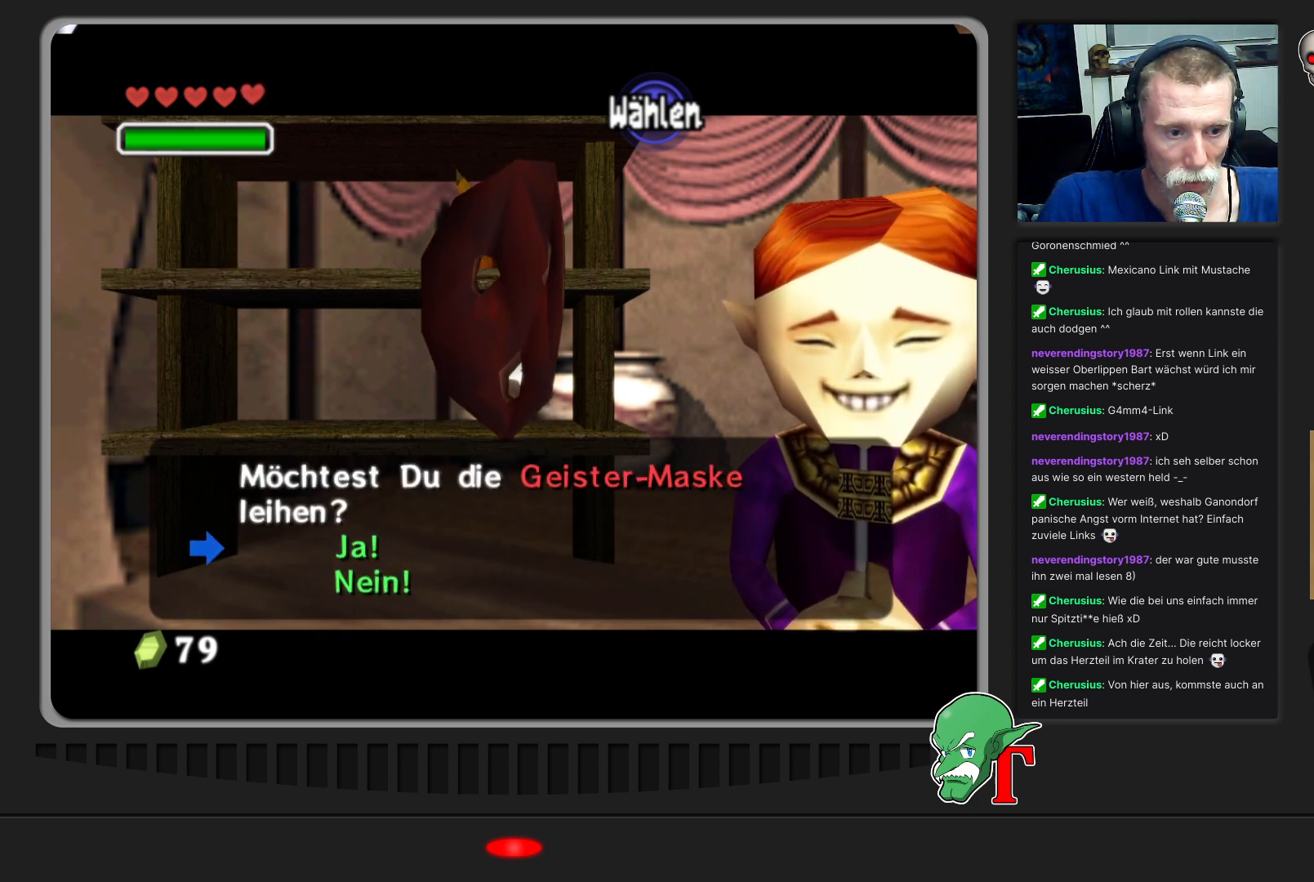
{"buttons": [], "left_stick": "center", "events": [[167, "A", "down"], [400, "A", "up"]]}